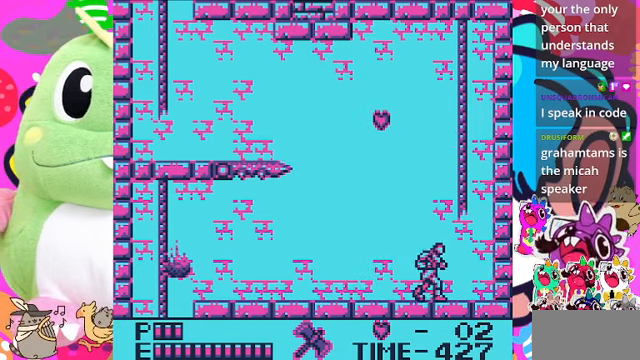
Gameplay with a controller (PlayStation layout); each line is a JSON object with the inputs held at the frame after it. "events" lists button and stick changes between this image and that frame as [ms after this image, input, new state], when the widget could be followed in between. Not read: L2 L3 R2 R3 SQUARE.
{"buttons": [], "left_stick": "center", "right_stick": "center", "events": [[100, "DPAD_LEFT", "down"], [233, "DPAD_LEFT", "up"]]}
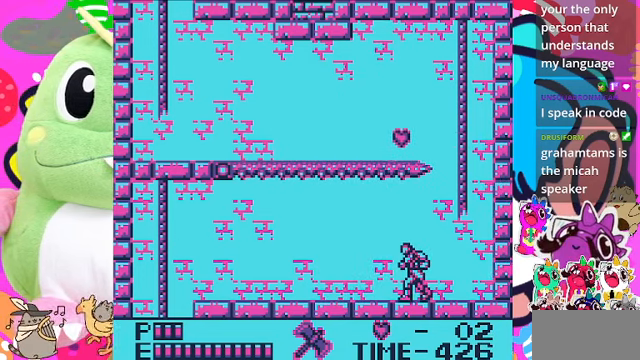
{"buttons": [], "left_stick": "center", "right_stick": "center", "events": [[300, "DPAD_LEFT", "down"], [400, "DPAD_LEFT", "up"]]}
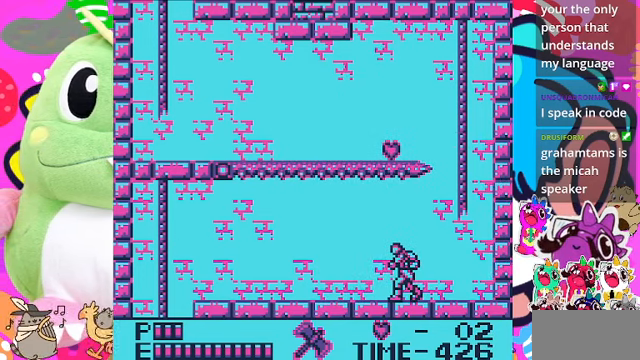
{"buttons": [], "left_stick": "center", "right_stick": "center", "events": []}
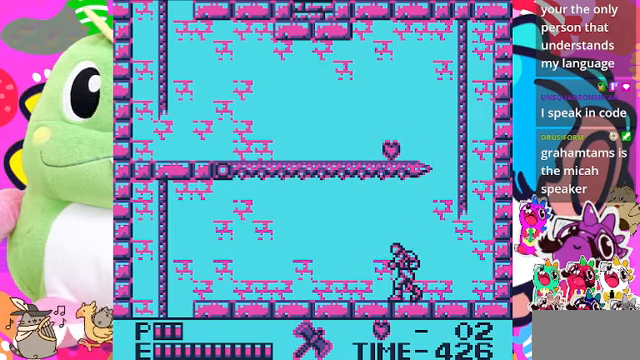
{"buttons": [], "left_stick": "center", "right_stick": "center", "events": []}
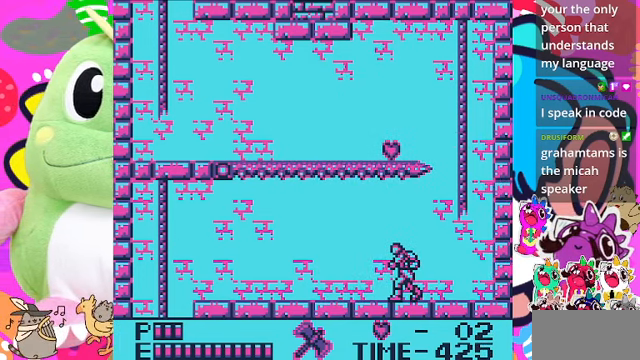
{"buttons": [], "left_stick": "center", "right_stick": "center", "events": [[233, "DPAD_LEFT", "down"], [300, "DPAD_LEFT", "up"]]}
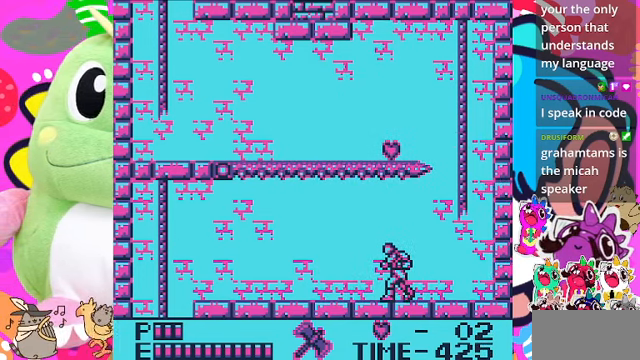
{"buttons": [], "left_stick": "center", "right_stick": "center", "events": []}
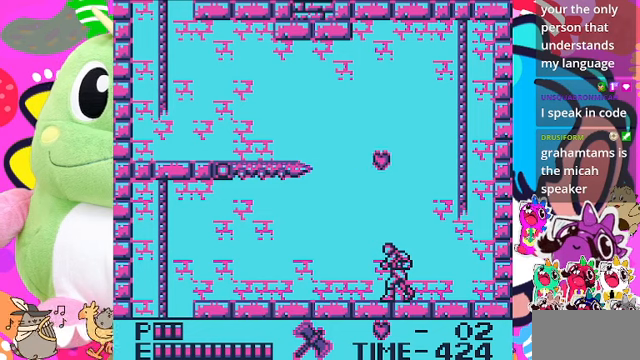
{"buttons": ["CROSS"], "left_stick": "center", "right_stick": "center", "events": [[133, "CROSS", "down"]]}
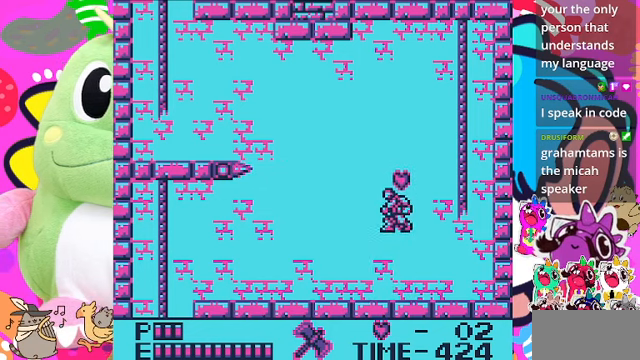
{"buttons": ["CROSS"], "left_stick": "center", "right_stick": "center", "events": [[133, "CROSS", "up"], [400, "CROSS", "down"]]}
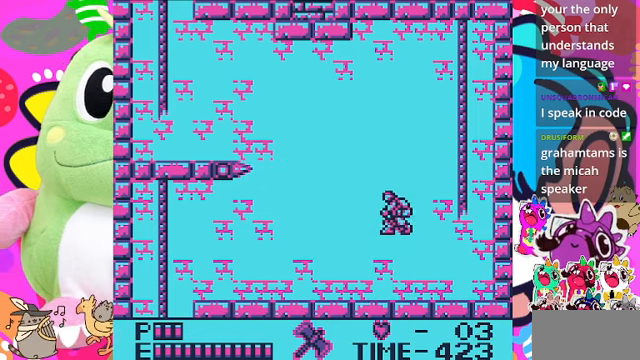
{"buttons": ["DPAD_RIGHT"], "left_stick": "center", "right_stick": "center", "events": [[266, "CROSS", "up"], [400, "DPAD_RIGHT", "down"]]}
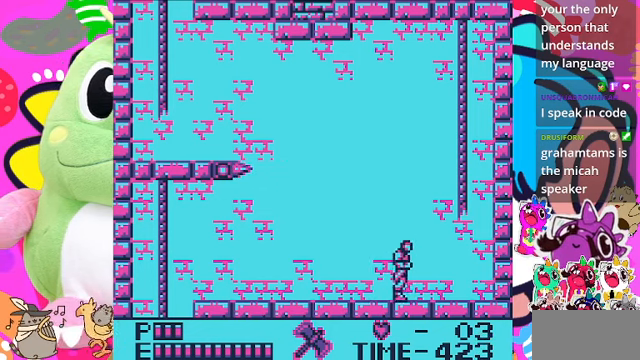
{"buttons": ["DPAD_RIGHT"], "left_stick": "center", "right_stick": "center", "events": []}
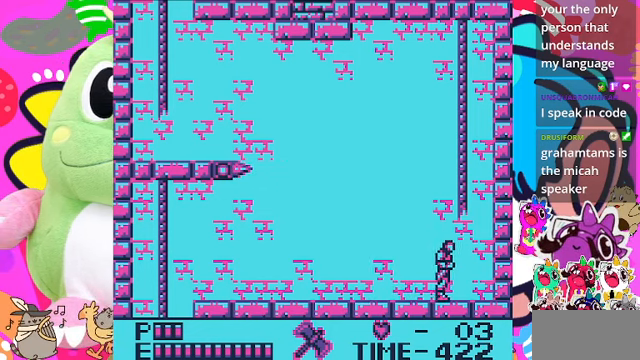
{"buttons": [], "left_stick": "center", "right_stick": "center", "events": [[433, "DPAD_RIGHT", "up"]]}
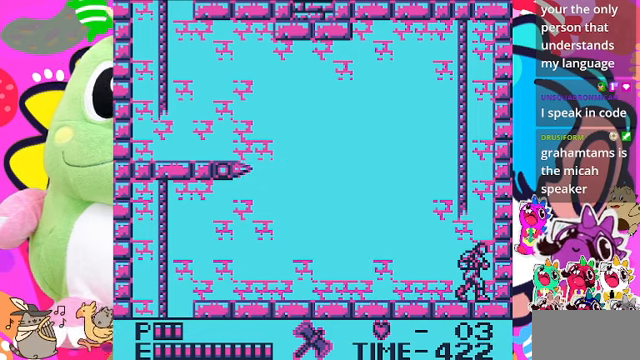
{"buttons": [], "left_stick": "center", "right_stick": "center", "events": [[333, "DPAD_LEFT", "down"], [433, "DPAD_LEFT", "up"]]}
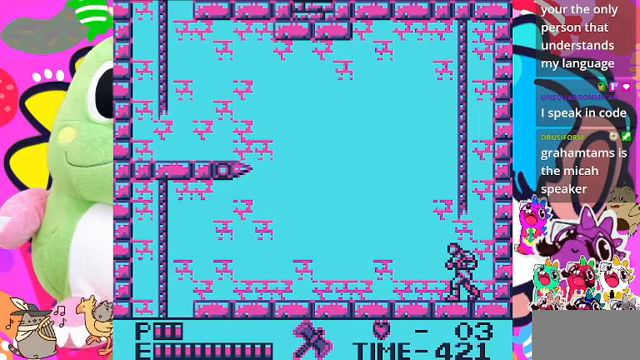
{"buttons": ["CROSS"], "left_stick": "center", "right_stick": "center", "events": [[500, "CROSS", "down"]]}
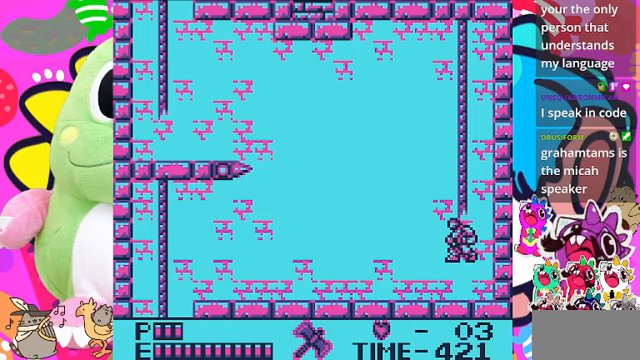
{"buttons": [], "left_stick": "center", "right_stick": "center", "events": [[100, "DPAD_UP", "down"], [133, "CROSS", "up"], [466, "DPAD_UP", "up"]]}
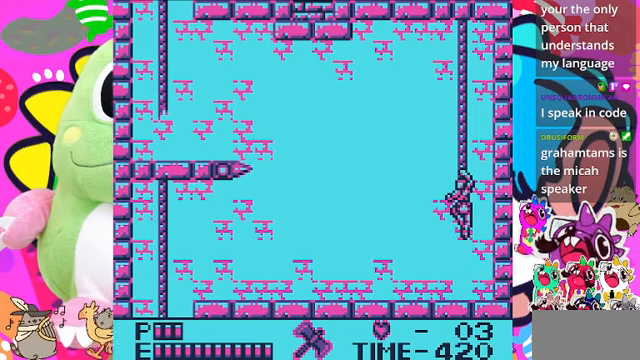
{"buttons": [], "left_stick": "center", "right_stick": "center", "events": [[266, "DPAD_DOWN", "down"], [400, "DPAD_DOWN", "up"]]}
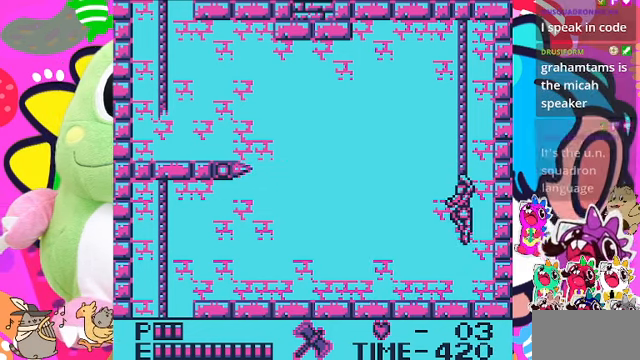
{"buttons": [], "left_stick": "center", "right_stick": "center", "events": [[233, "DPAD_DOWN", "down"], [300, "DPAD_DOWN", "up"]]}
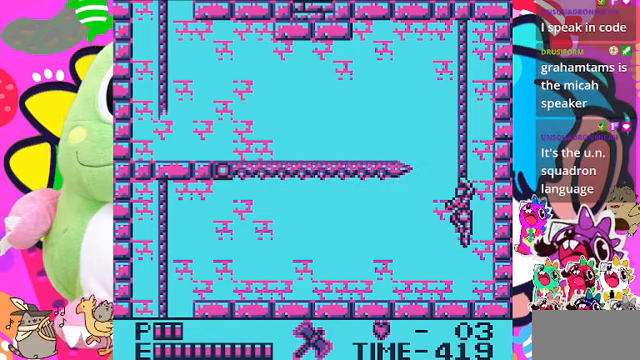
{"buttons": [], "left_stick": "center", "right_stick": "center", "events": []}
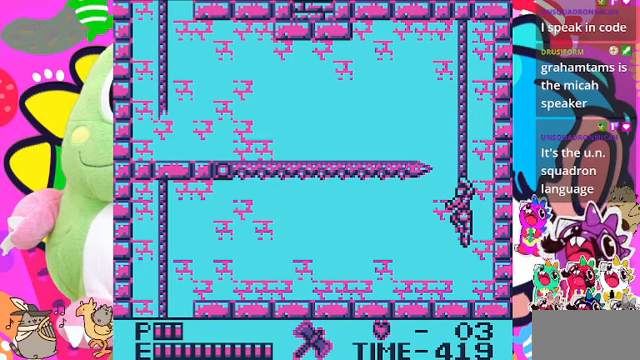
{"buttons": ["DPAD_LEFT"], "left_stick": "center", "right_stick": "center", "events": [[267, "DPAD_RIGHT", "down"], [367, "DPAD_RIGHT", "up"], [434, "DPAD_LEFT", "down"]]}
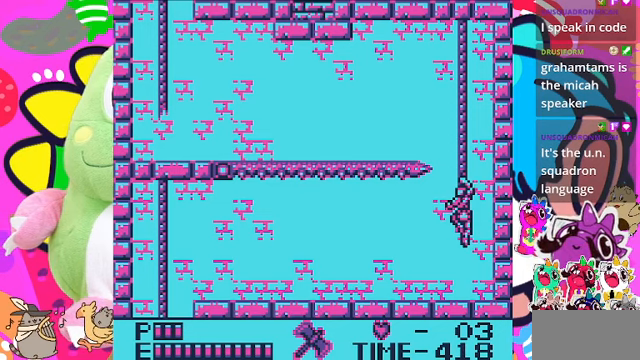
{"buttons": ["DPAD_UP"], "left_stick": "center", "right_stick": "center", "events": [[34, "DPAD_LEFT", "up"], [167, "DPAD_LEFT", "down"], [167, "DPAD_UP", "down"], [200, "DPAD_UP", "up"], [267, "DPAD_LEFT", "up"], [300, "DPAD_RIGHT", "down"], [434, "DPAD_RIGHT", "up"], [434, "DPAD_UP", "down"]]}
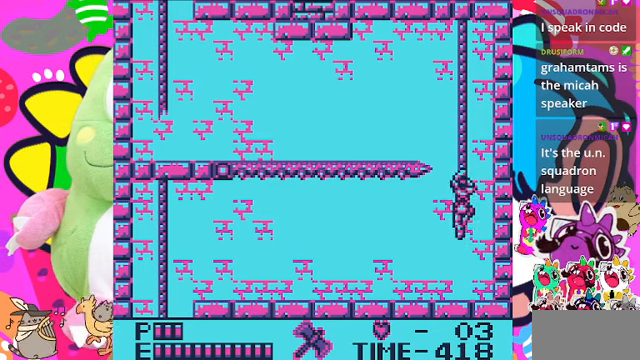
{"buttons": ["DPAD_UP"], "left_stick": "center", "right_stick": "center", "events": []}
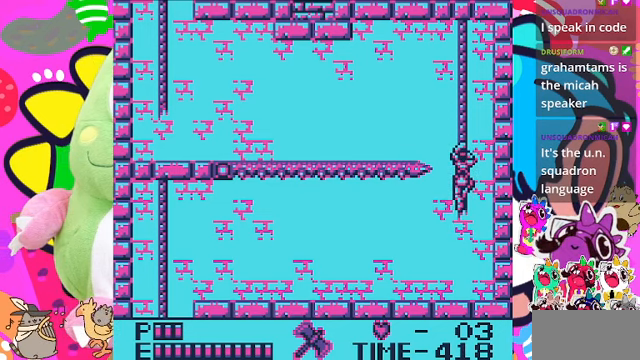
{"buttons": ["DPAD_UP"], "left_stick": "center", "right_stick": "center", "events": []}
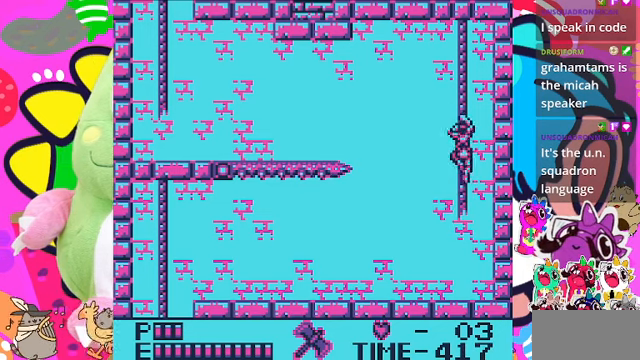
{"buttons": ["DPAD_UP"], "left_stick": "center", "right_stick": "center", "events": []}
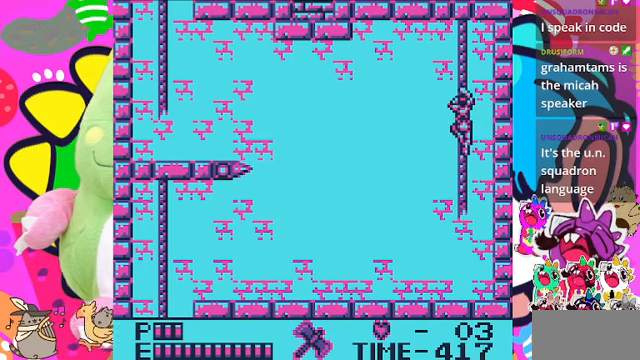
{"buttons": ["DPAD_UP"], "left_stick": "center", "right_stick": "center", "events": []}
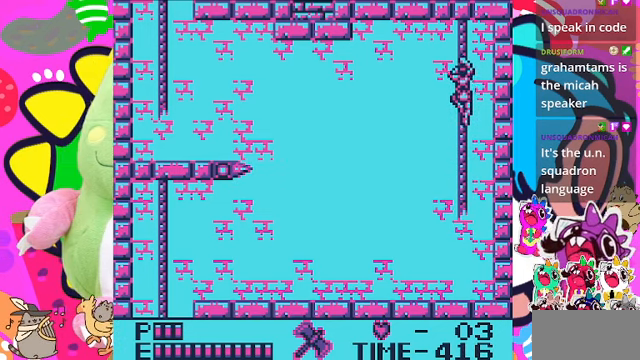
{"buttons": ["DPAD_UP"], "left_stick": "center", "right_stick": "center", "events": []}
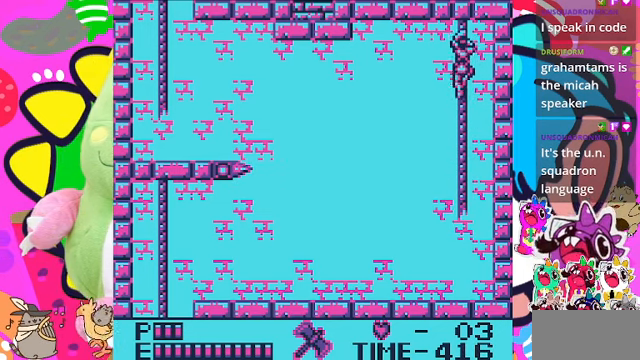
{"buttons": [], "left_stick": "center", "right_stick": "center", "events": [[500, "DPAD_UP", "up"]]}
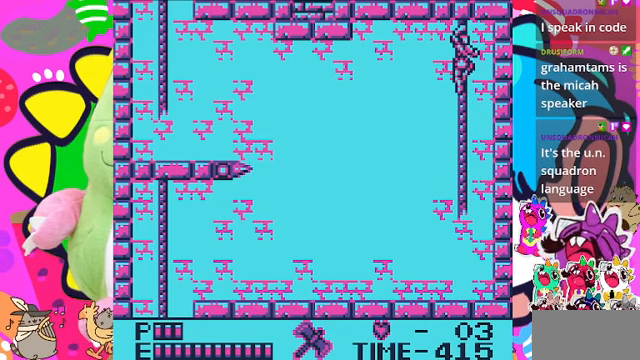
{"buttons": ["DPAD_LEFT"], "left_stick": "center", "right_stick": "center", "events": [[234, "DPAD_LEFT", "down"]]}
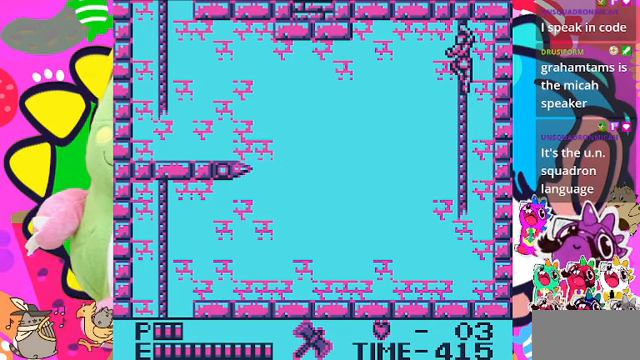
{"buttons": ["DPAD_LEFT"], "left_stick": "center", "right_stick": "center", "events": []}
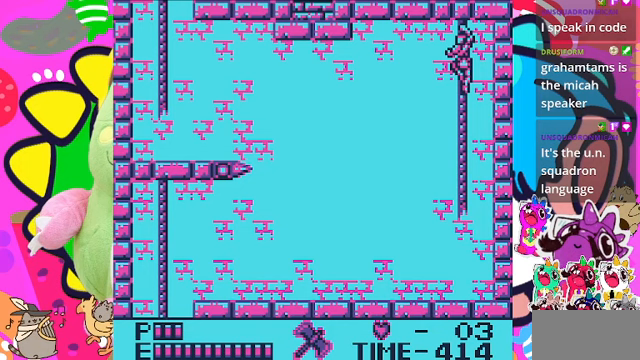
{"buttons": ["DPAD_LEFT"], "left_stick": "center", "right_stick": "center", "events": []}
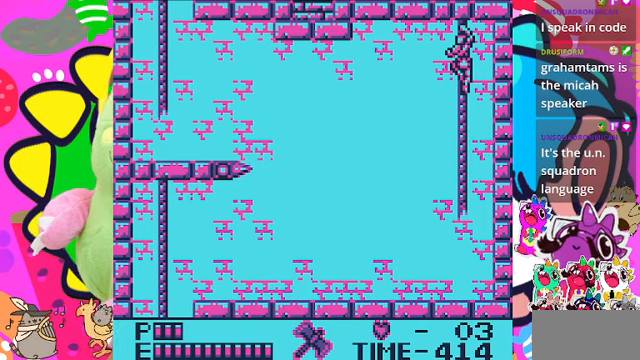
{"buttons": ["DPAD_LEFT"], "left_stick": "center", "right_stick": "center", "events": []}
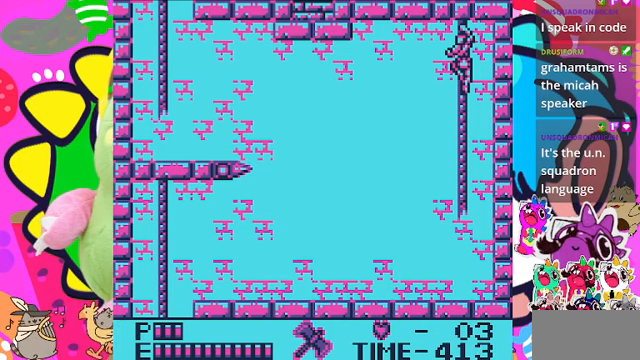
{"buttons": ["DPAD_LEFT"], "left_stick": "center", "right_stick": "center", "events": []}